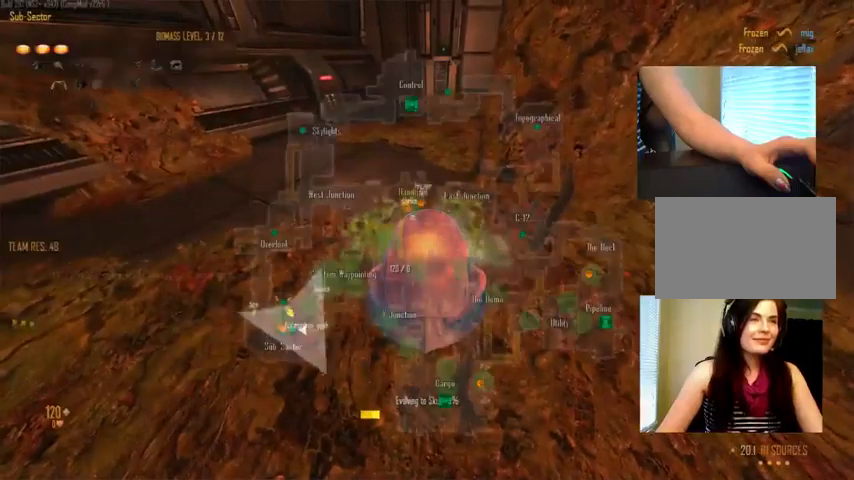
Gameplay with keyboard and mouse; each line is a JSON object with the keys and mouse buttons held at the frame after it. "events" lists presses ("down") and releases ("up") of "1", "2", "3", "4", "5", "a", "alt", "c", "ctrl", "d", "e", "f", "q", "r", "s", "shift", "space", "tab", "v", "w", "x", "z", "mouse_left", "mouse_middle", "mouse_right", "mouse_wheel_up" and "mouse_wheel_down" between this image and that frame as [ms after this image, input, new state], when the widget could be followed in between. "mouse_left", "mouse_middle", "mouse_right", "mouse_wheel_up", "mouse_wheel_down" = the "left", "middle", "right", "wheel_up", "wheel_down" buttons of the "mouse" list. No other keys are recorded. Not read: mouse_move.
{"keys": ["c"], "mouse": [], "events": []}
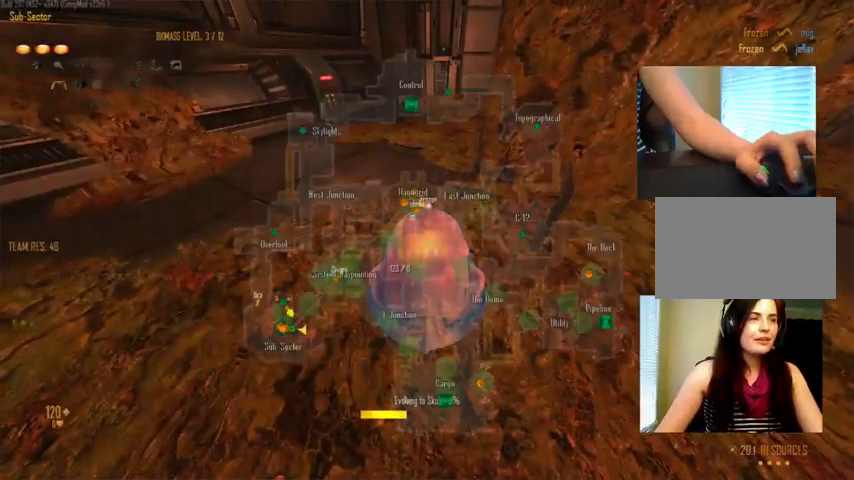
{"keys": ["c"], "mouse": [], "events": []}
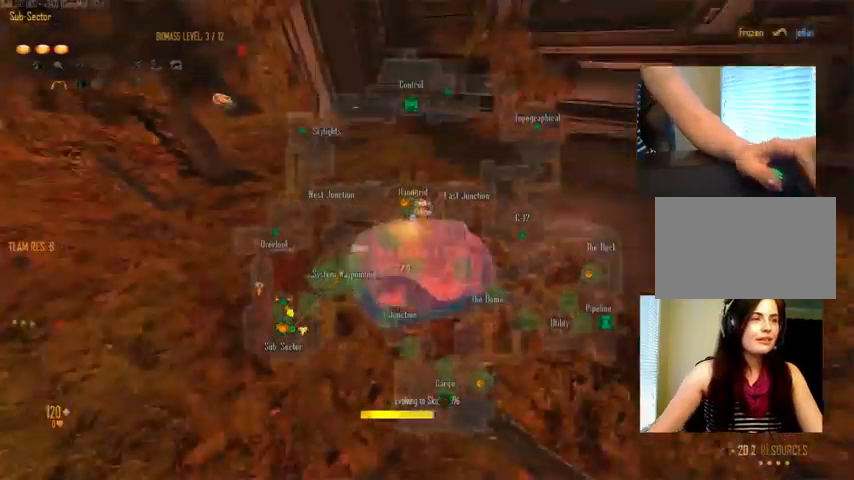
{"keys": ["c"], "mouse": [], "events": []}
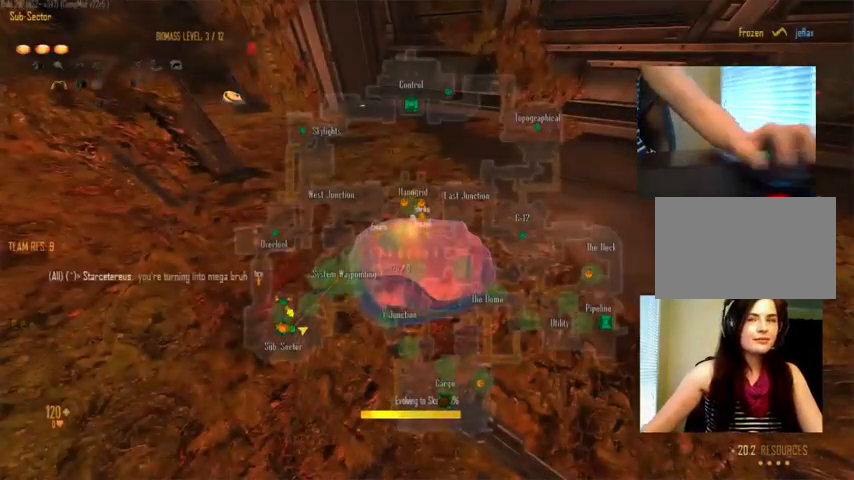
{"keys": ["c"], "mouse": [], "events": []}
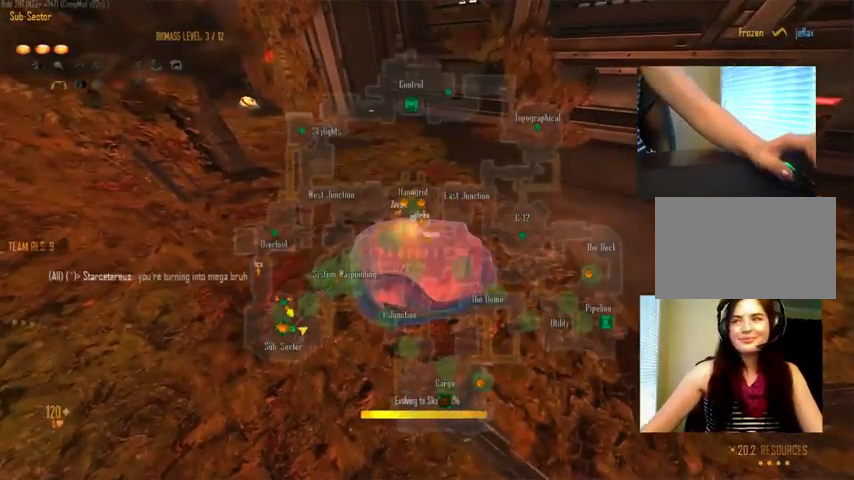
{"keys": ["c", "w"], "mouse": [], "events": [[500, "w", "down"]]}
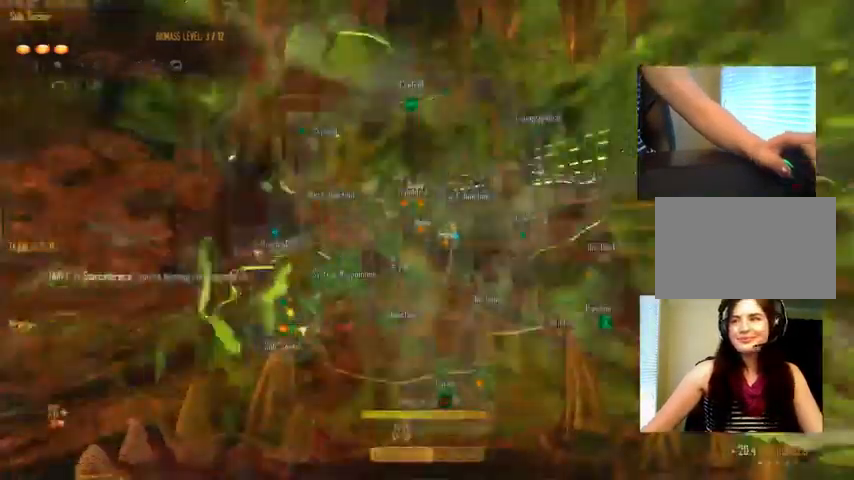
{"keys": ["c", "space", "w"], "mouse": [], "events": [[100, "c", "up"], [300, "c", "down"], [500, "space", "down"]]}
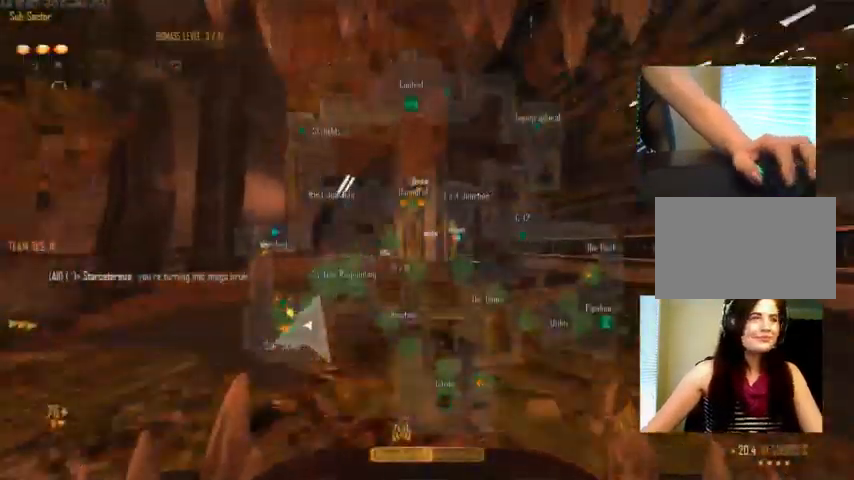
{"keys": ["c", "ctrl", "w"], "mouse": [], "events": [[33, "c", "up"], [67, "ctrl", "down"], [167, "mouse_right", "down"], [233, "c", "down"], [233, "space", "up"], [300, "mouse_right", "up"]]}
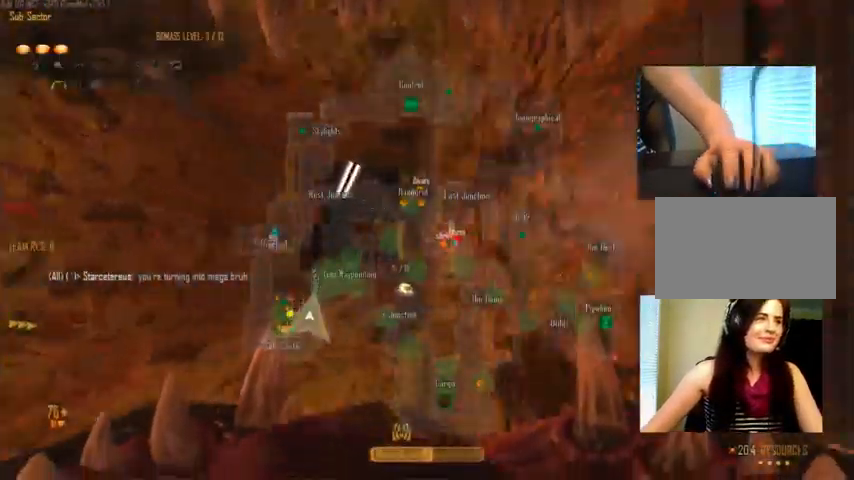
{"keys": ["ctrl", "w"], "mouse": [], "events": [[33, "c", "up"], [33, "space", "down"], [333, "space", "up"]]}
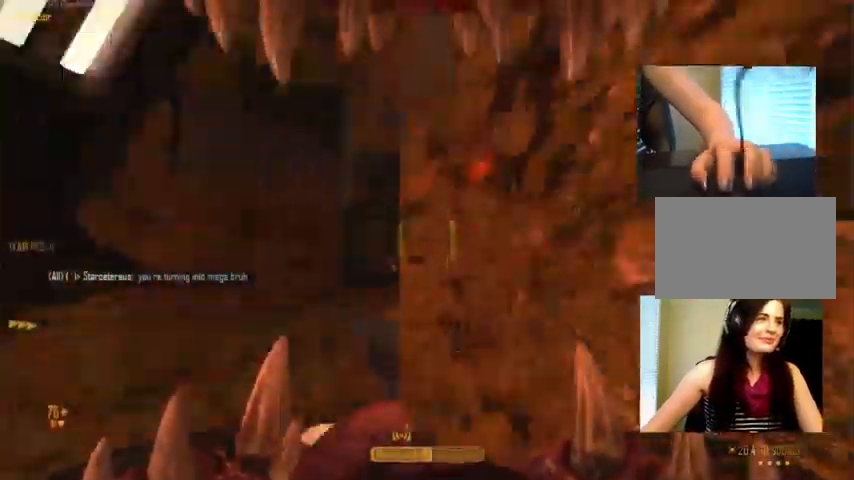
{"keys": ["c", "ctrl", "w"], "mouse": [], "events": [[100, "space", "down"], [300, "space", "up"], [433, "c", "down"]]}
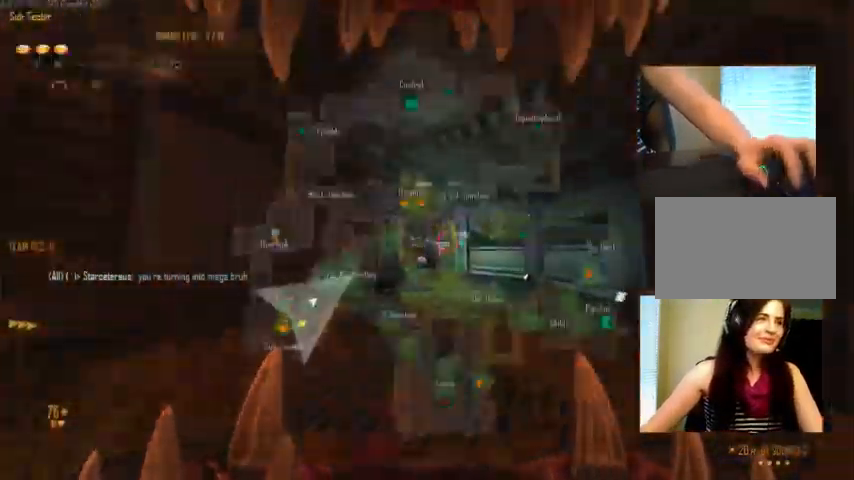
{"keys": ["ctrl", "space", "w"], "mouse": [], "events": [[67, "space", "down"], [367, "c", "up"], [400, "space", "up"], [467, "space", "down"]]}
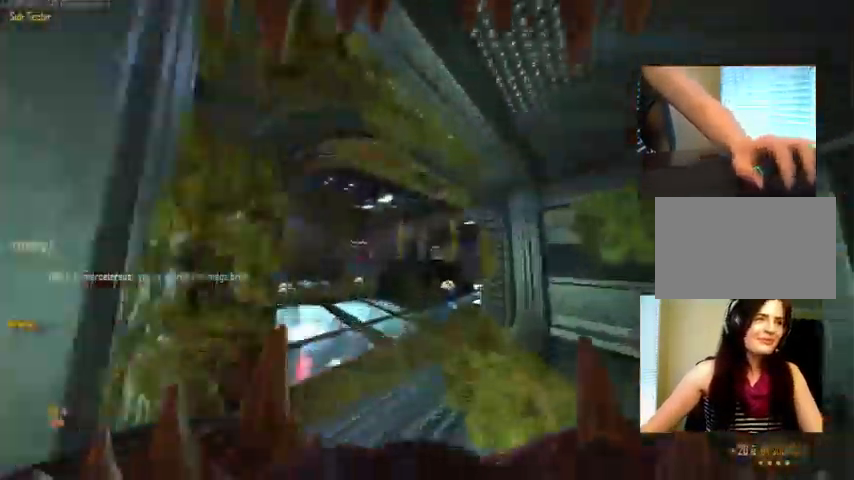
{"keys": ["c", "ctrl", "space", "w"], "mouse": [], "events": [[133, "c", "down"], [166, "space", "up"], [400, "space", "down"]]}
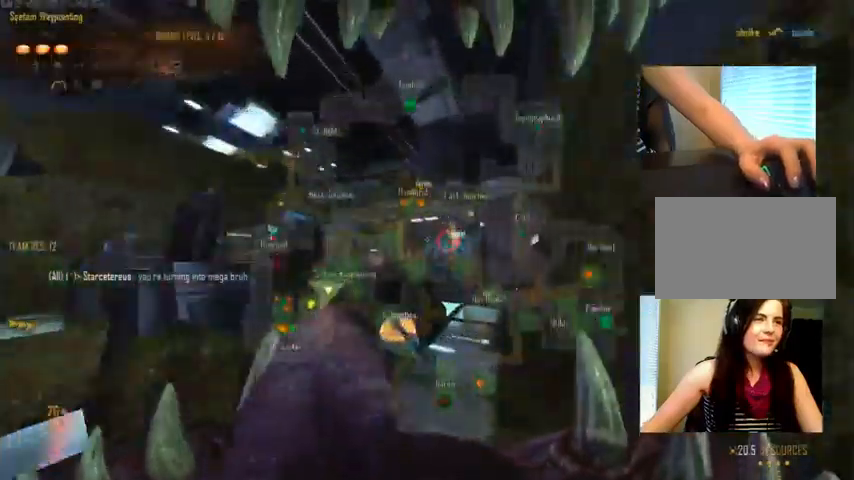
{"keys": ["c", "ctrl", "space", "w"], "mouse": [], "events": [[66, "c", "up"], [300, "c", "down"], [333, "space", "up"], [466, "space", "down"]]}
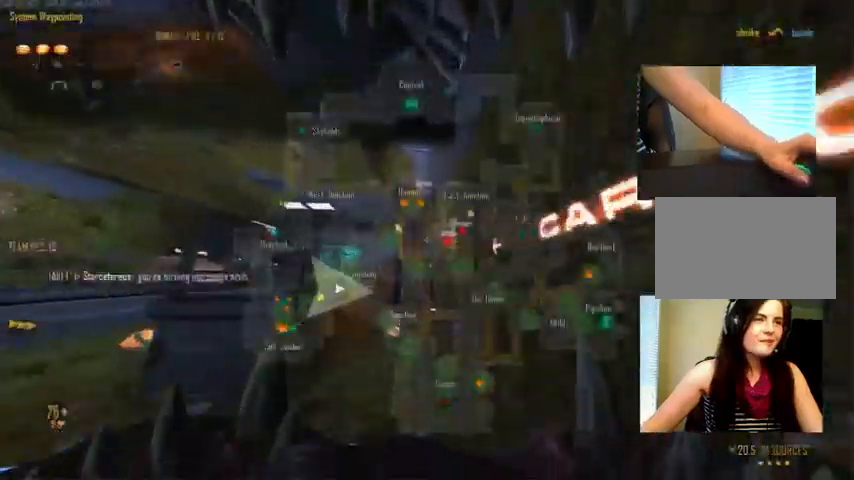
{"keys": ["ctrl", "space", "w"], "mouse": [], "events": [[300, "c", "up"]]}
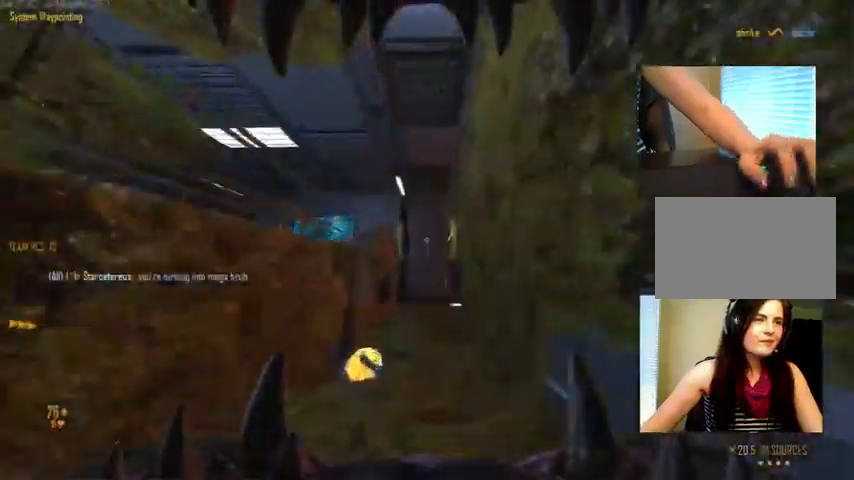
{"keys": ["c", "ctrl", "w"], "mouse": [], "events": [[33, "c", "down"], [66, "space", "up"]]}
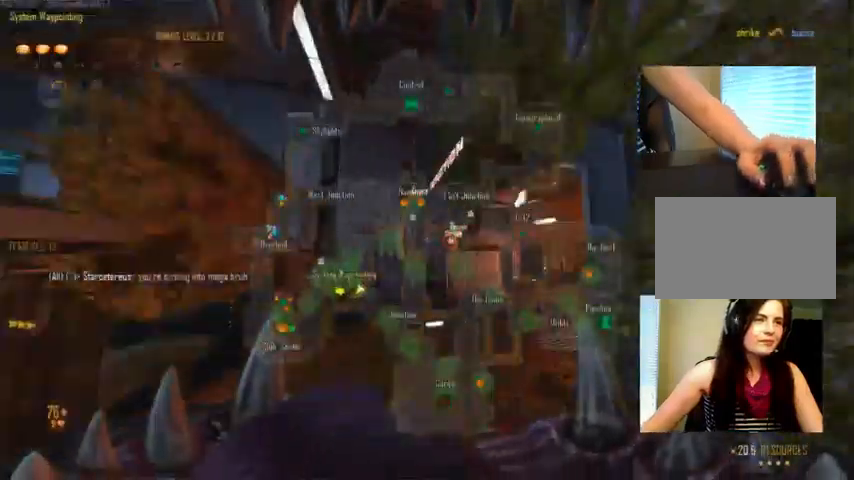
{"keys": ["c", "ctrl", "w"], "mouse": [], "events": [[33, "c", "up"], [66, "space", "down"], [333, "c", "down"], [400, "space", "up"]]}
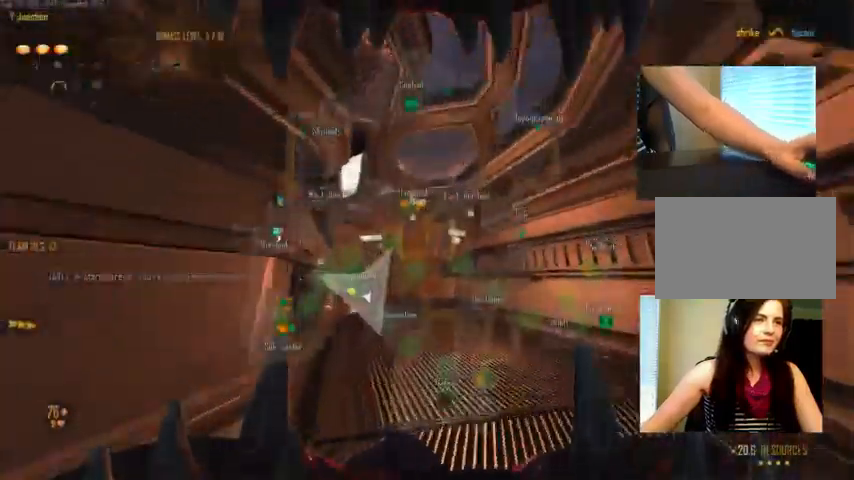
{"keys": ["c", "ctrl", "w"], "mouse": []}
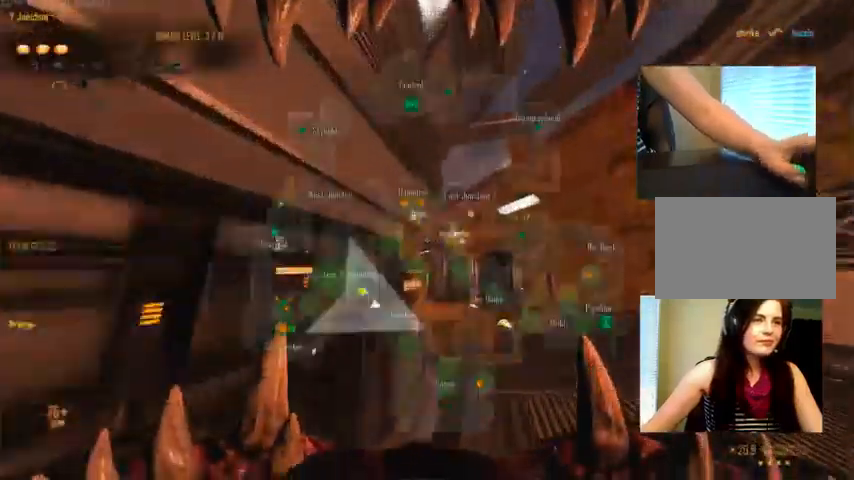
{"keys": ["c", "ctrl", "w"], "mouse": [], "events": [[33, "space", "down"], [333, "space", "up"]]}
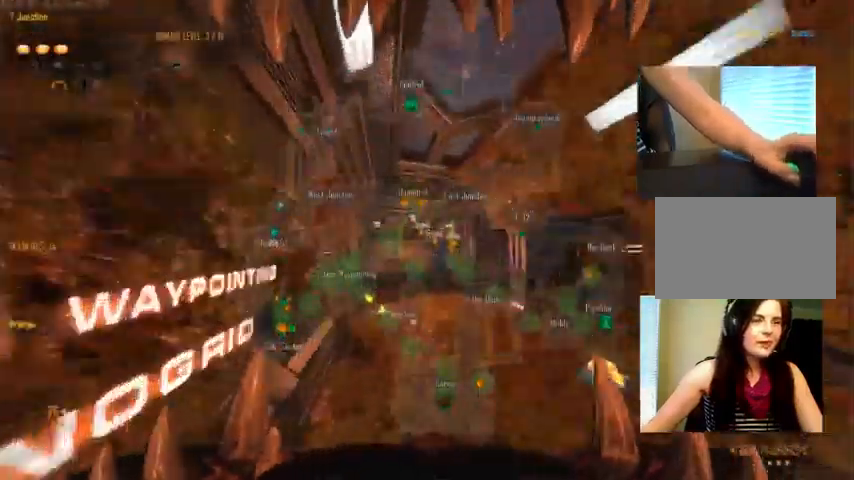
{"keys": ["ctrl", "w"], "mouse": [], "events": [[166, "space", "down"], [300, "c", "up"], [433, "space", "up"]]}
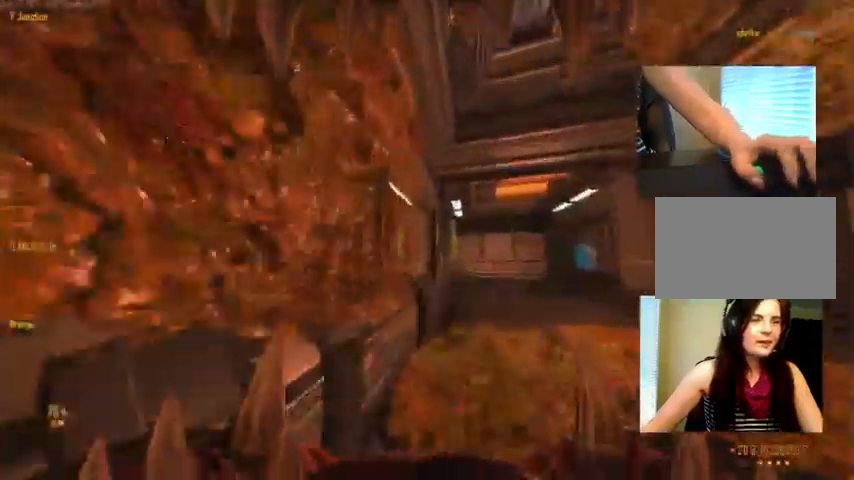
{"keys": ["ctrl", "space", "w"], "mouse": [], "events": [[166, "space", "down"]]}
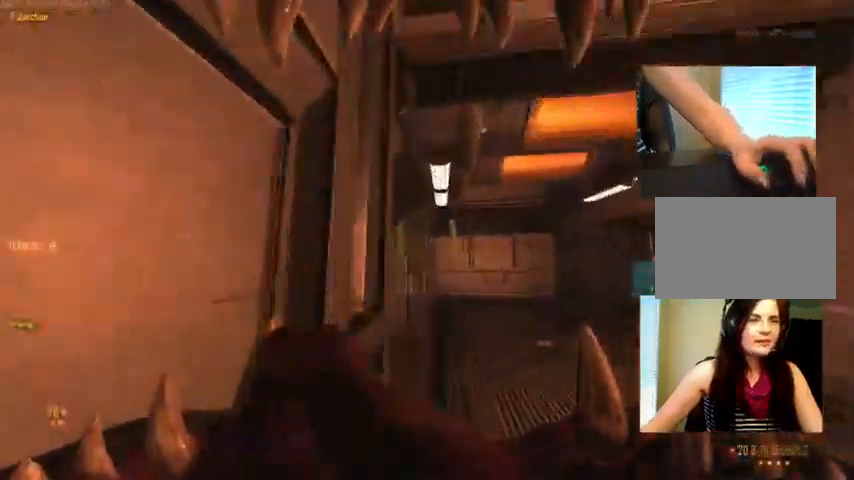
{"keys": ["ctrl", "w"], "mouse": [], "events": [[33, "space", "up"], [66, "c", "down"], [266, "space", "down"], [366, "space", "up"], [500, "c", "up"]]}
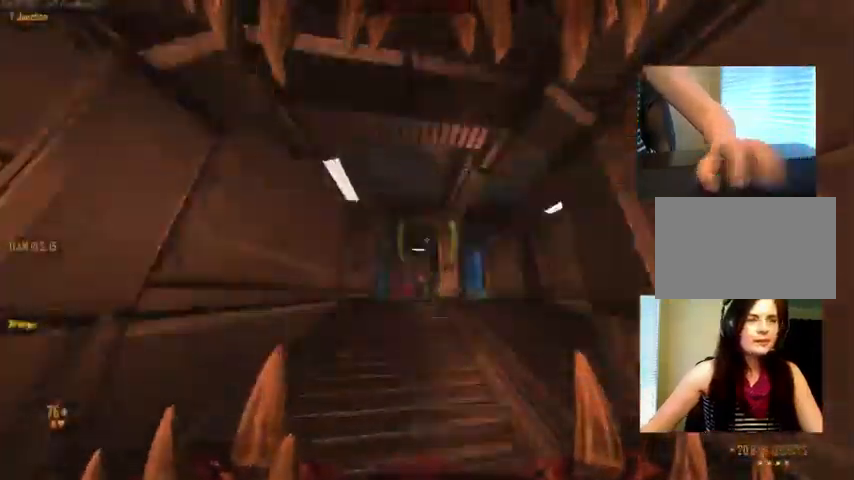
{"keys": ["c", "ctrl", "w"], "mouse": [], "events": [[33, "space", "down"], [399, "c", "down"], [466, "space", "up"]]}
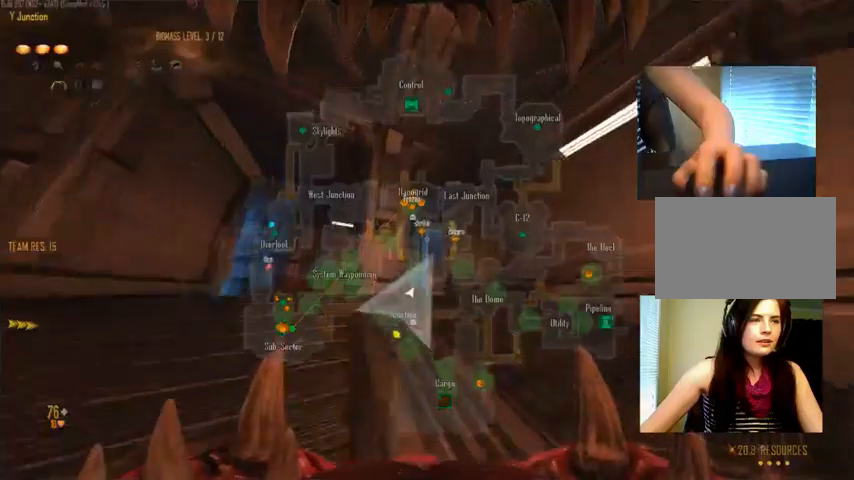
{"keys": ["c", "ctrl", "w"], "mouse": [], "events": [[200, "space", "down"], [234, "c", "up"], [467, "c", "down"], [467, "space", "up"]]}
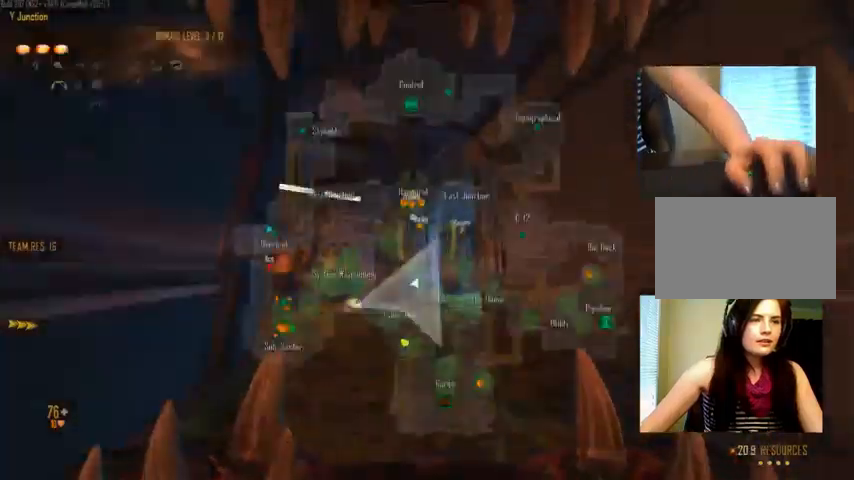
{"keys": ["ctrl", "space", "w"], "mouse": [], "events": [[300, "space", "down"], [334, "c", "up"]]}
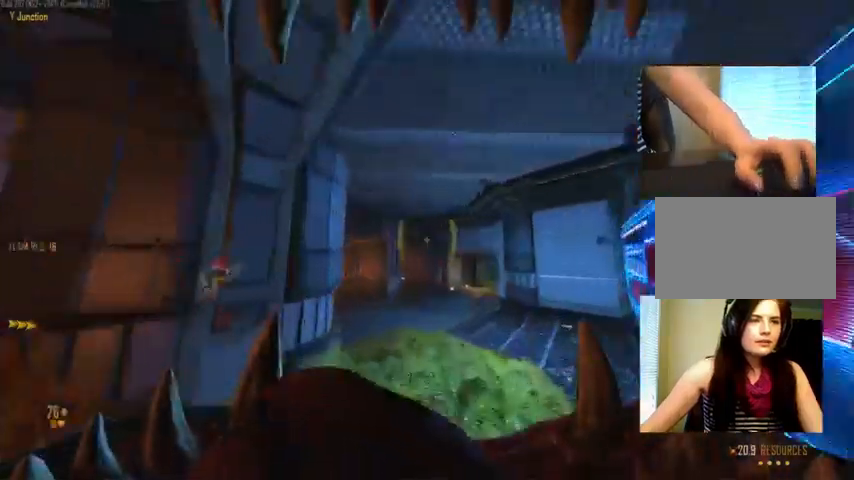
{"keys": ["c", "ctrl", "space", "w"], "mouse": [], "events": [[67, "c", "down"], [100, "space", "up"], [400, "space", "down"]]}
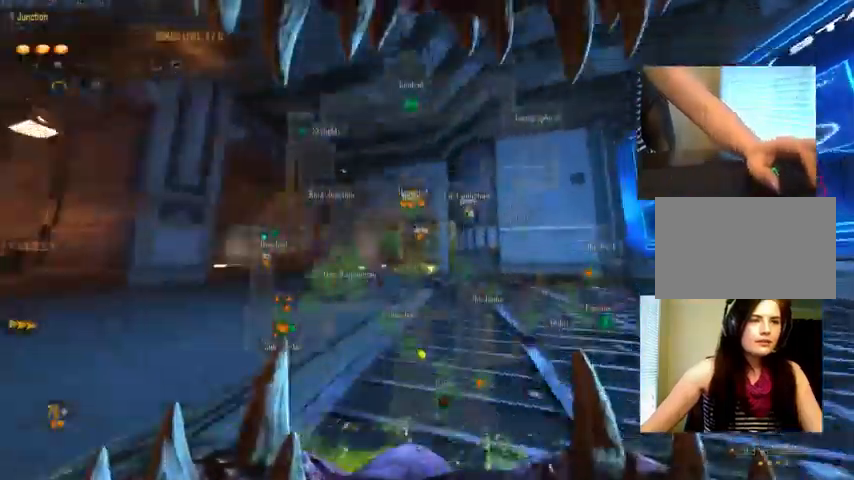
{"keys": ["ctrl", "space", "w"], "mouse": [], "events": [[100, "space", "up"], [200, "c", "up"], [267, "space", "down"]]}